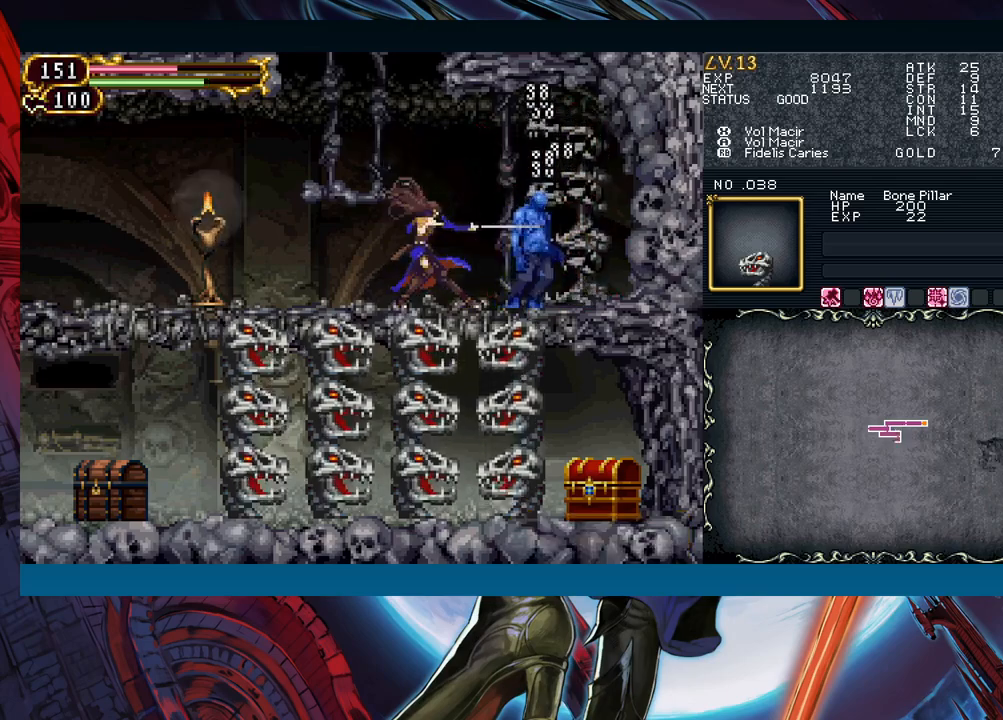
Gameplay with a controller (Xbox layout); each line is a JSON object with the inputs held at the frame after it. "events" lists button and stick changes between this image and that frame as [ms after this image, input, new state], when the widget could be followed in between. Not read: L2 L3 R2 R3 right_stick.
{"buttons": [], "left_stick": "left", "events": [[233, "B", "down"], [267, "B", "up"], [333, "left_stick", "left"]]}
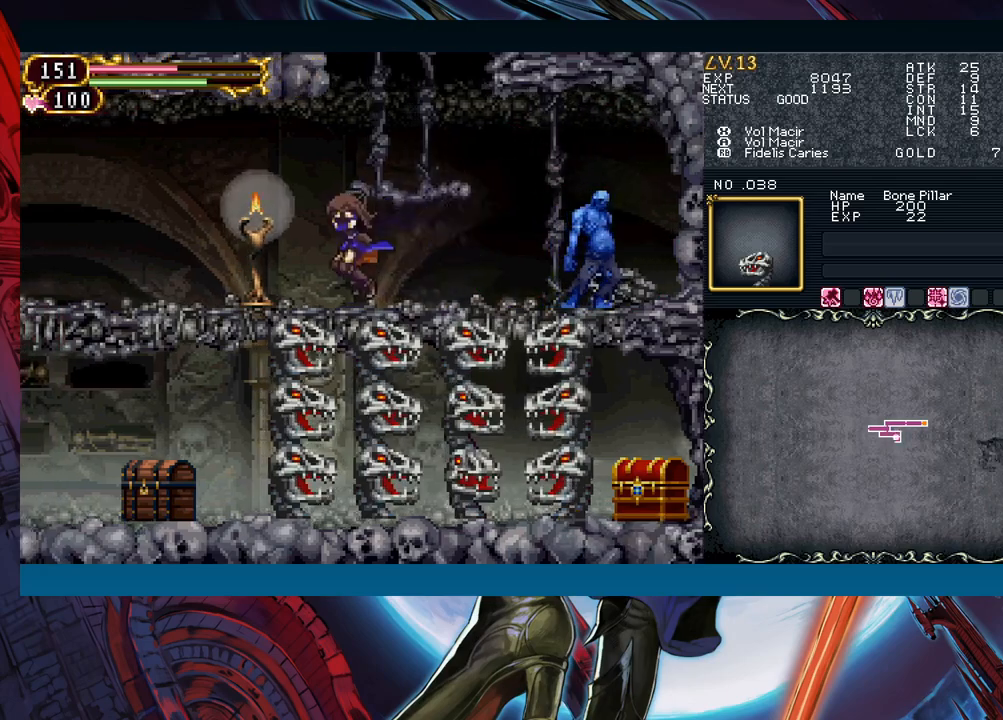
{"buttons": [], "left_stick": "left", "events": [[33, "left_stick", "right"], [67, "B", "down"], [100, "B", "up"], [100, "left_stick", "left"], [317, "left_stick", "right"], [367, "B", "down"], [383, "B", "up"], [383, "left_stick", "center"], [433, "left_stick", "left"]]}
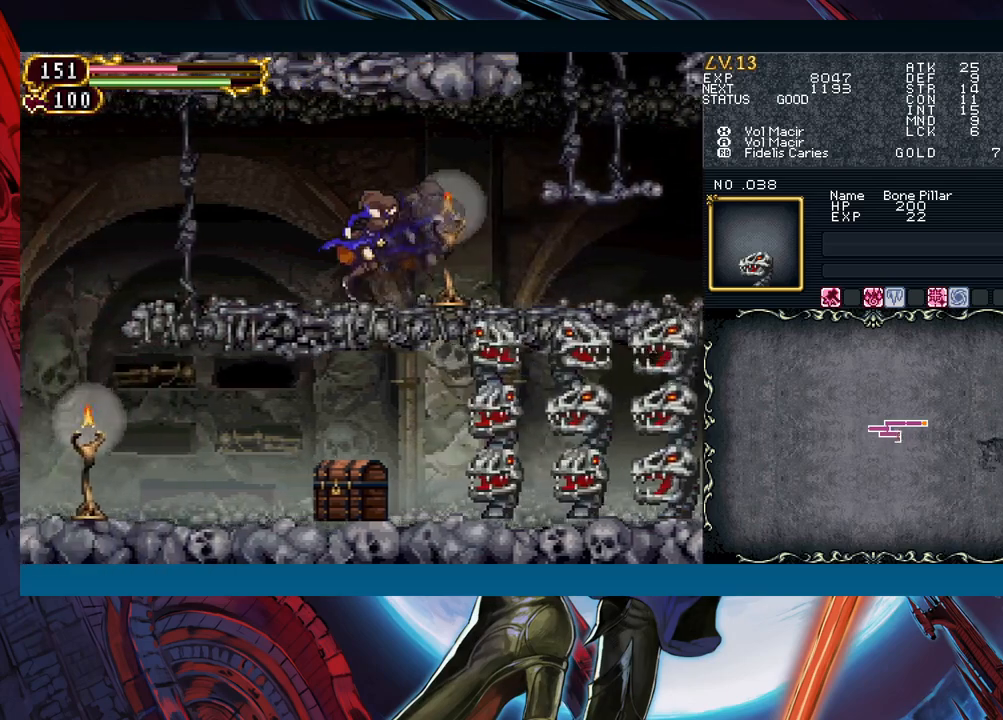
{"buttons": [], "left_stick": "left", "events": [[83, "left_stick", "right"], [150, "B", "down"], [183, "B", "up"], [183, "left_stick", "left"], [367, "left_stick", "right"], [450, "B", "down"], [483, "B", "up"], [483, "left_stick", "left"]]}
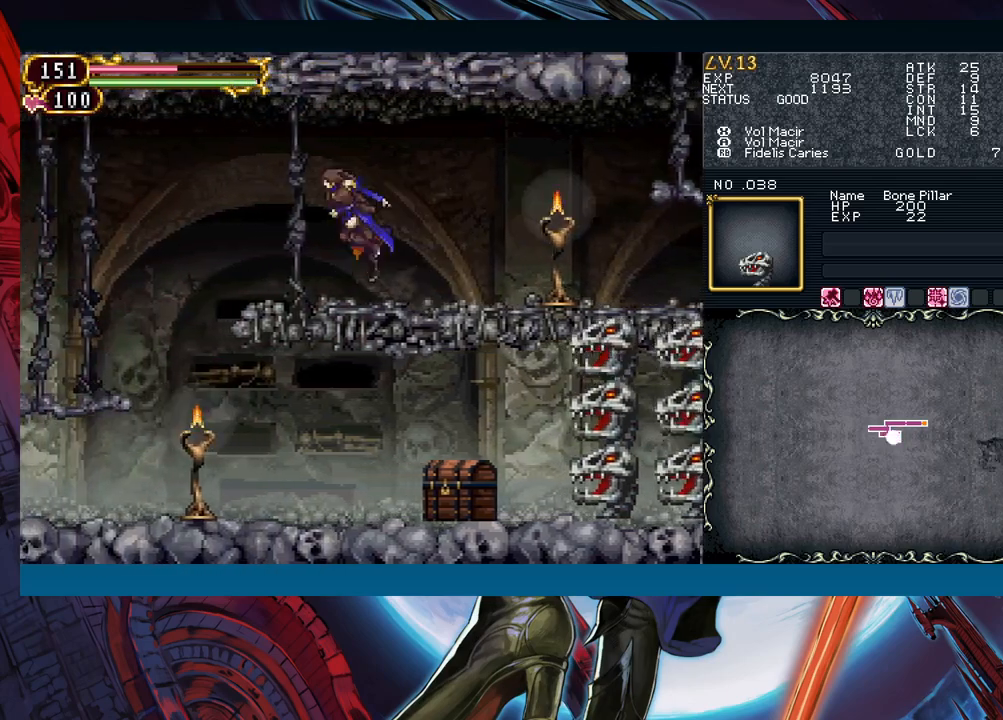
{"buttons": [], "left_stick": "left", "events": [[300, "R1", "down"], [383, "R1", "up"]]}
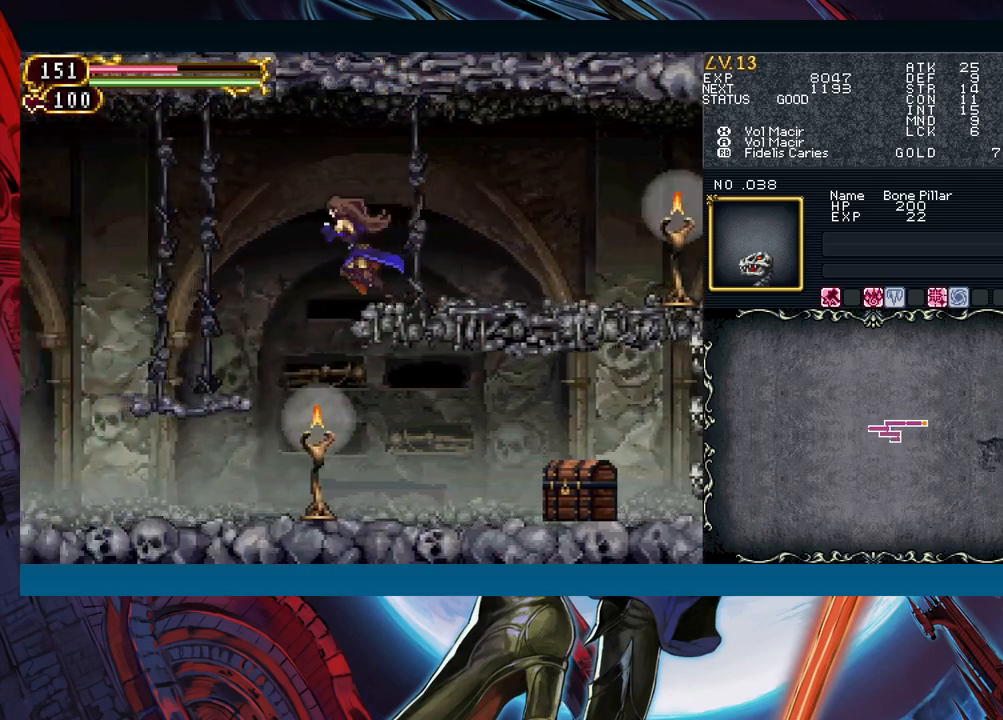
{"buttons": [], "left_stick": "right", "events": [[150, "left_stick", "right"]]}
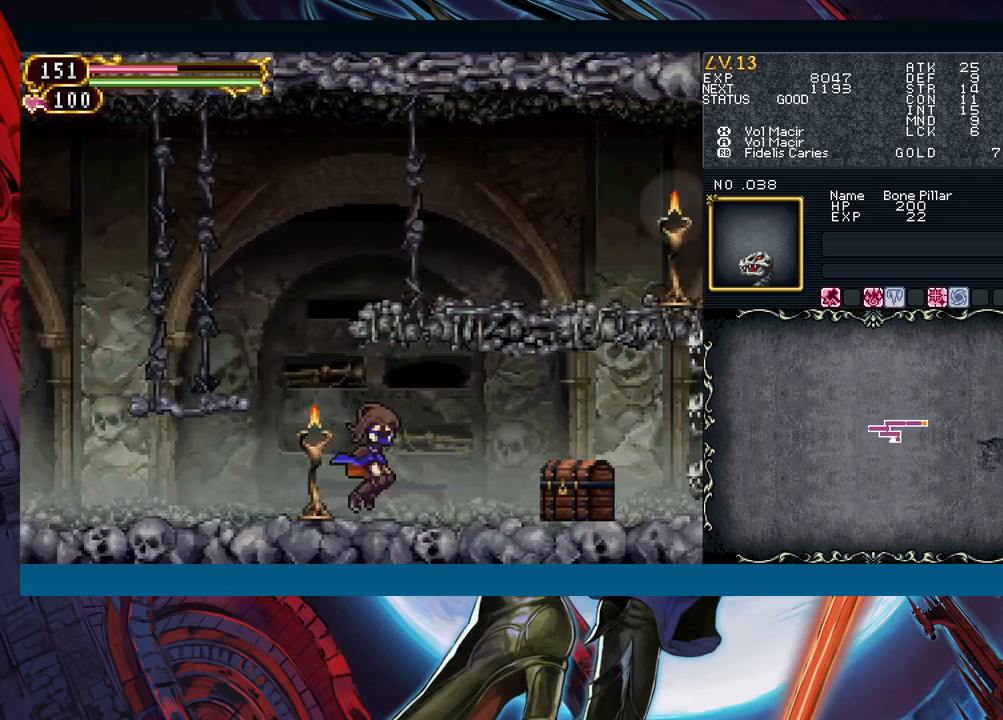
{"buttons": [], "left_stick": "right", "events": [[17, "left_stick", "left"], [83, "B", "down"], [100, "B", "up"], [117, "left_stick", "right"], [317, "left_stick", "left"], [417, "left_stick", "right"]]}
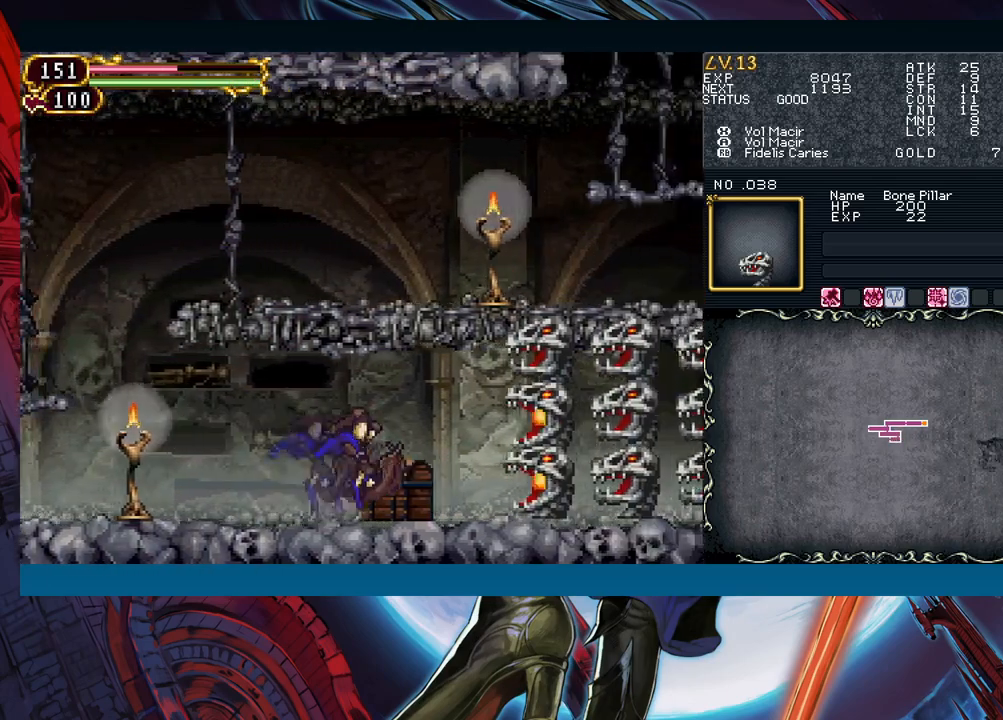
{"buttons": [], "left_stick": "left", "events": [[133, "left_stick", "up"], [233, "left_stick", "right"], [417, "R1", "down"], [433, "left_stick", "left"], [500, "R1", "up"]]}
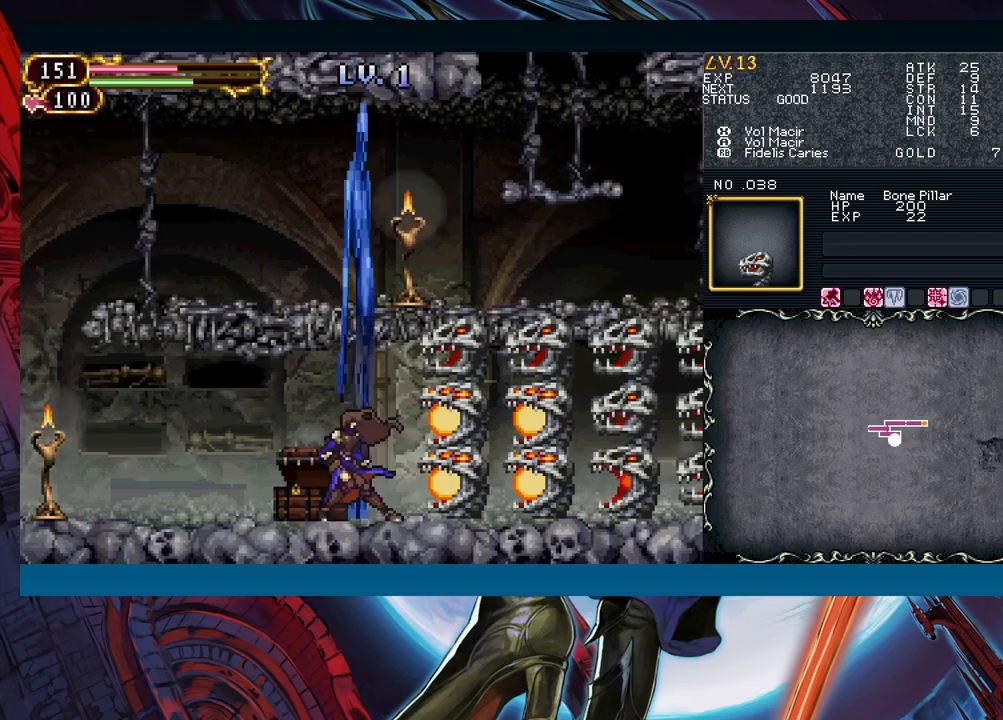
{"buttons": [], "left_stick": "right", "events": [[433, "left_stick", "right"]]}
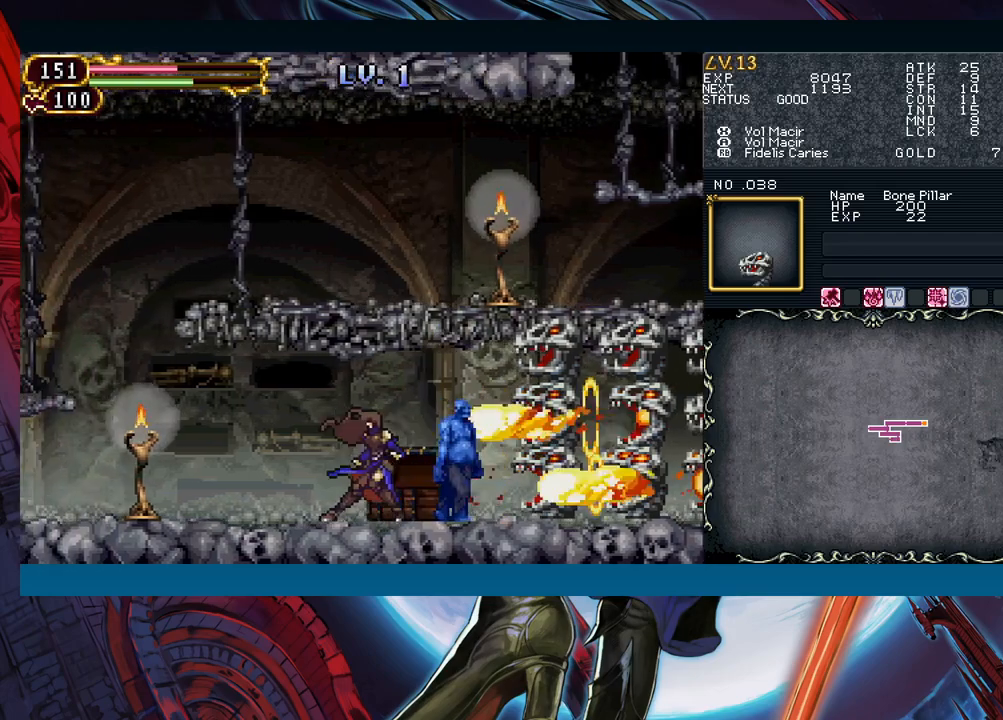
{"buttons": [], "left_stick": "center", "events": [[183, "left_stick", "center"], [433, "B", "down"], [433, "left_stick", "right"], [450, "A", "down"], [450, "B", "up"], [483, "A", "up"], [500, "left_stick", "center"]]}
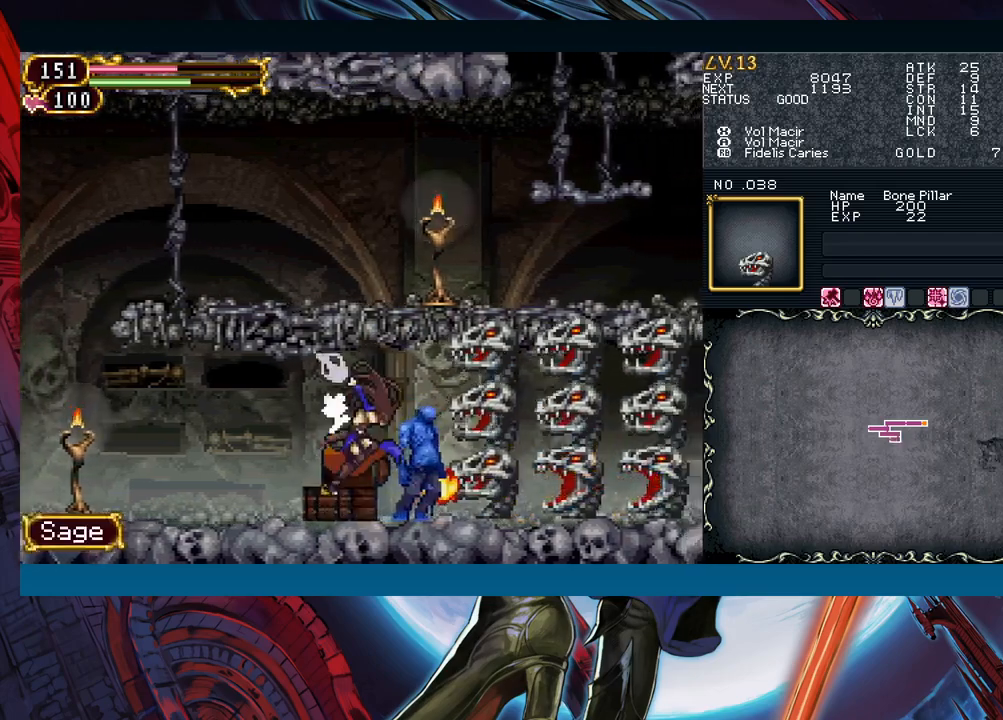
{"buttons": [], "left_stick": "center", "events": [[250, "B", "down"], [300, "A", "down"], [300, "B", "up"], [367, "A", "up"]]}
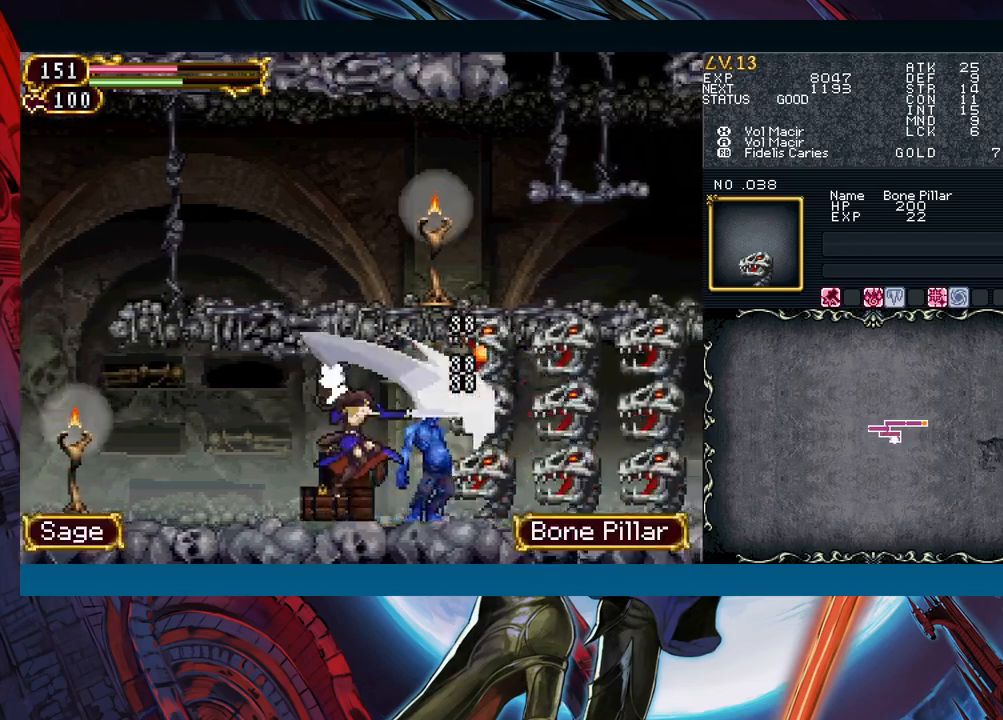
{"buttons": [], "left_stick": "center", "events": [[117, "B", "down"], [150, "A", "down"], [167, "B", "up"], [233, "A", "up"], [400, "left_stick", "right"], [483, "left_stick", "center"]]}
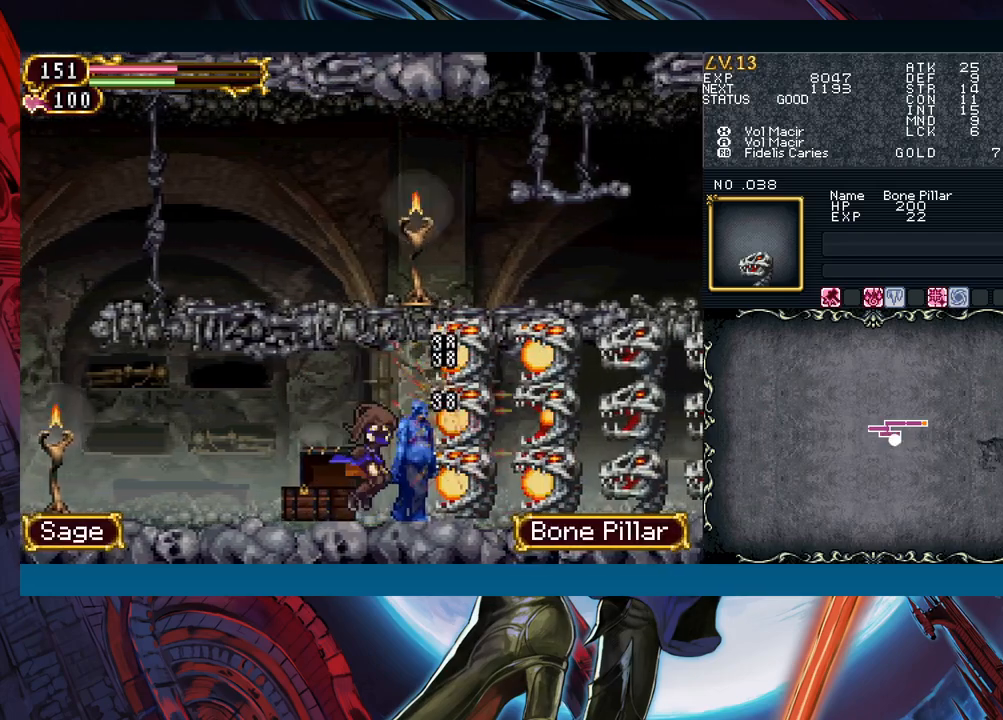
{"buttons": ["X"], "left_stick": "center", "events": [[33, "B", "down"], [100, "B", "up"], [133, "A", "down"], [167, "A", "up"], [450, "X", "down"]]}
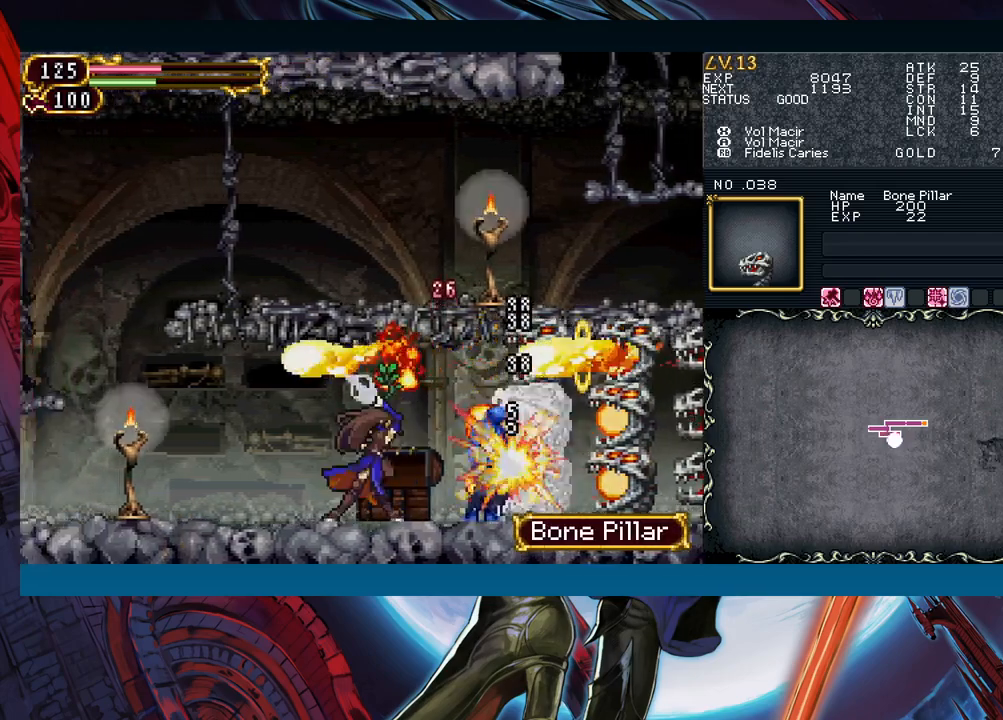
{"buttons": [], "left_stick": "right", "events": [[50, "X", "up"], [217, "left_stick", "right"]]}
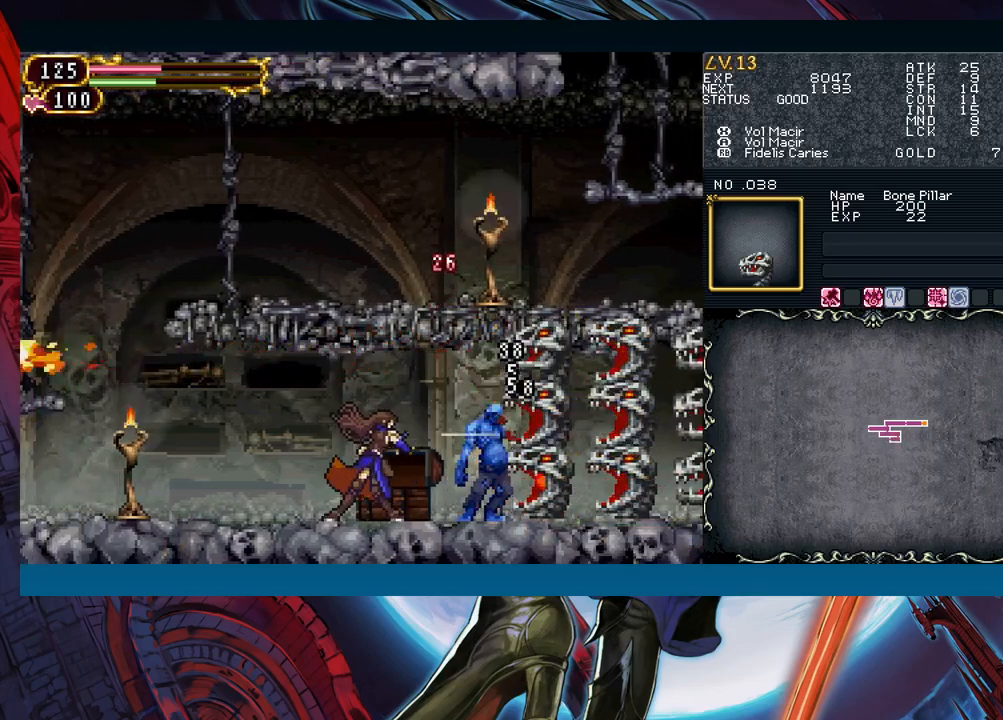
{"buttons": [], "left_stick": "center", "events": [[267, "X", "down"], [333, "left_stick", "center"], [417, "X", "up"]]}
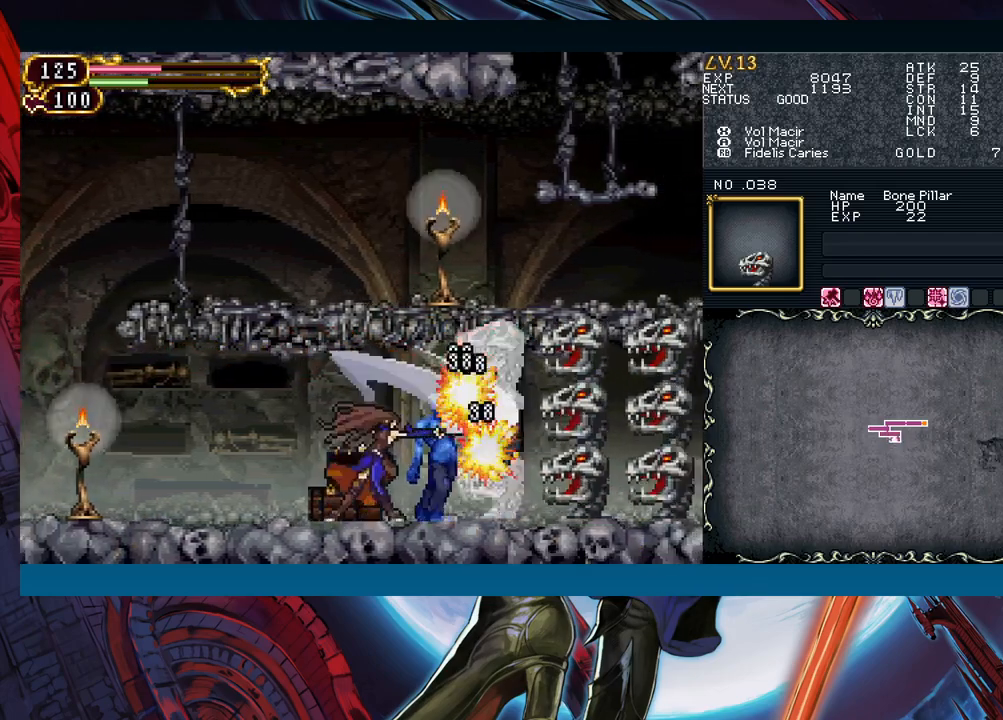
{"buttons": [], "left_stick": "center", "events": [[67, "A", "down"], [167, "A", "up"], [350, "X", "down"], [500, "X", "up"]]}
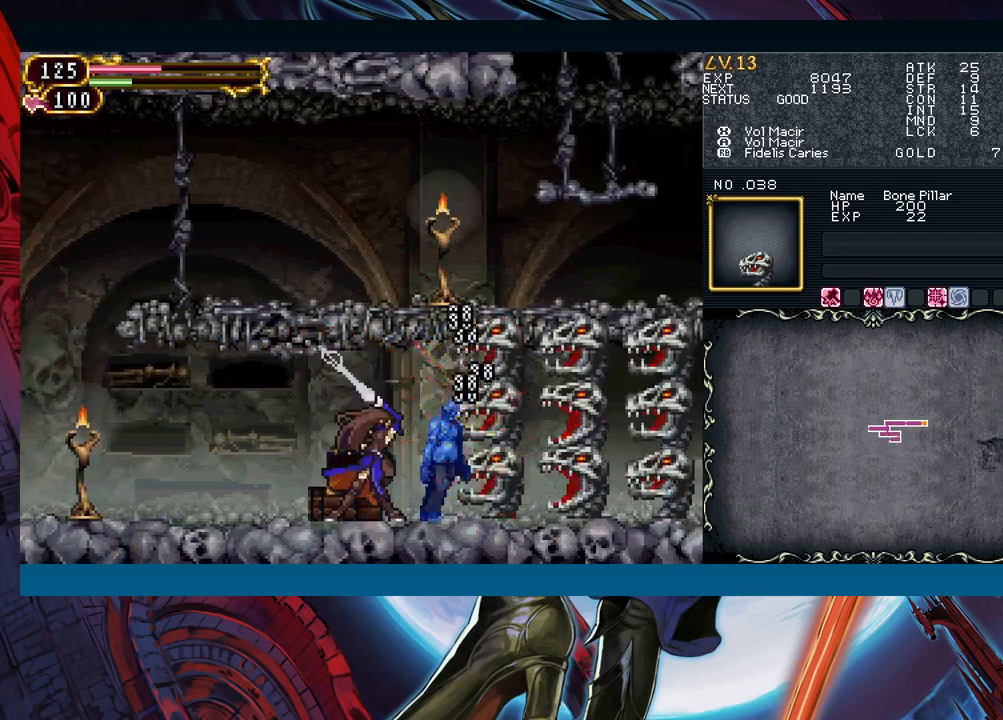
{"buttons": [], "left_stick": "right", "events": [[483, "left_stick", "right"]]}
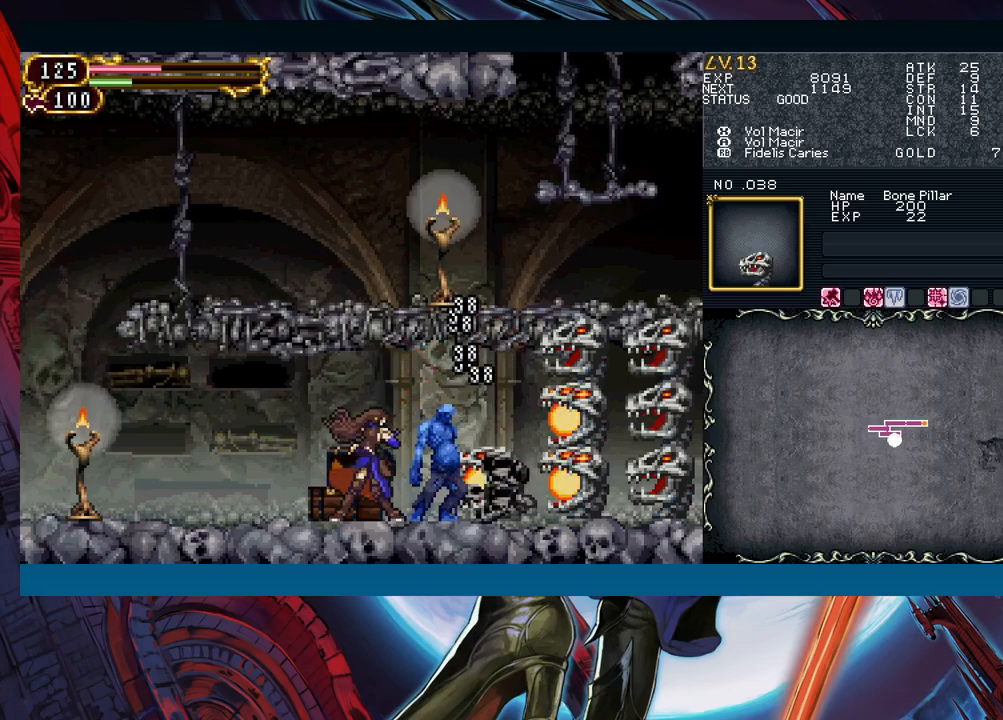
{"buttons": ["X"], "left_stick": "center", "events": [[167, "left_stick", "center"], [433, "X", "down"]]}
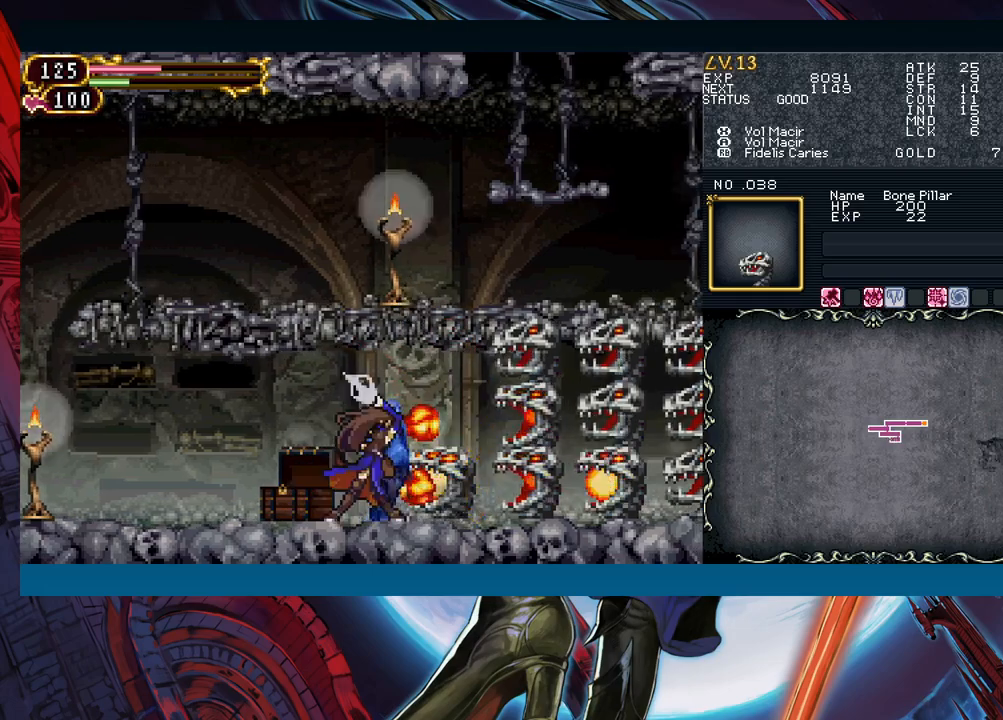
{"buttons": [], "left_stick": "center", "events": [[17, "X", "up"]]}
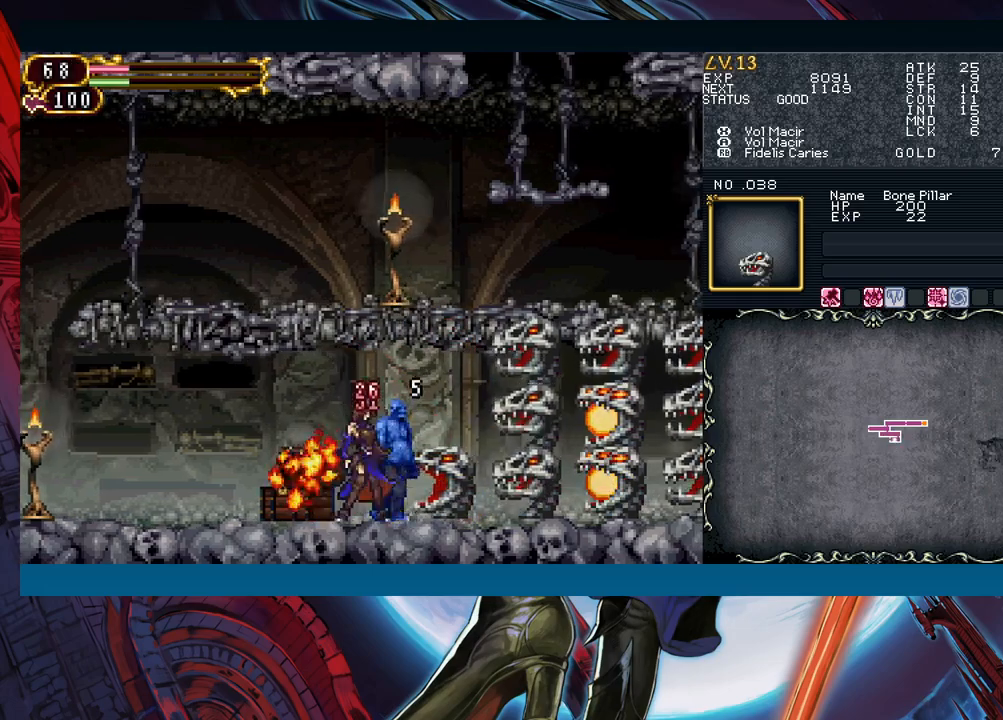
{"buttons": ["X"], "left_stick": "center", "events": [[50, "left_stick", "left"], [350, "left_stick", "right"], [450, "X", "down"], [467, "left_stick", "center"]]}
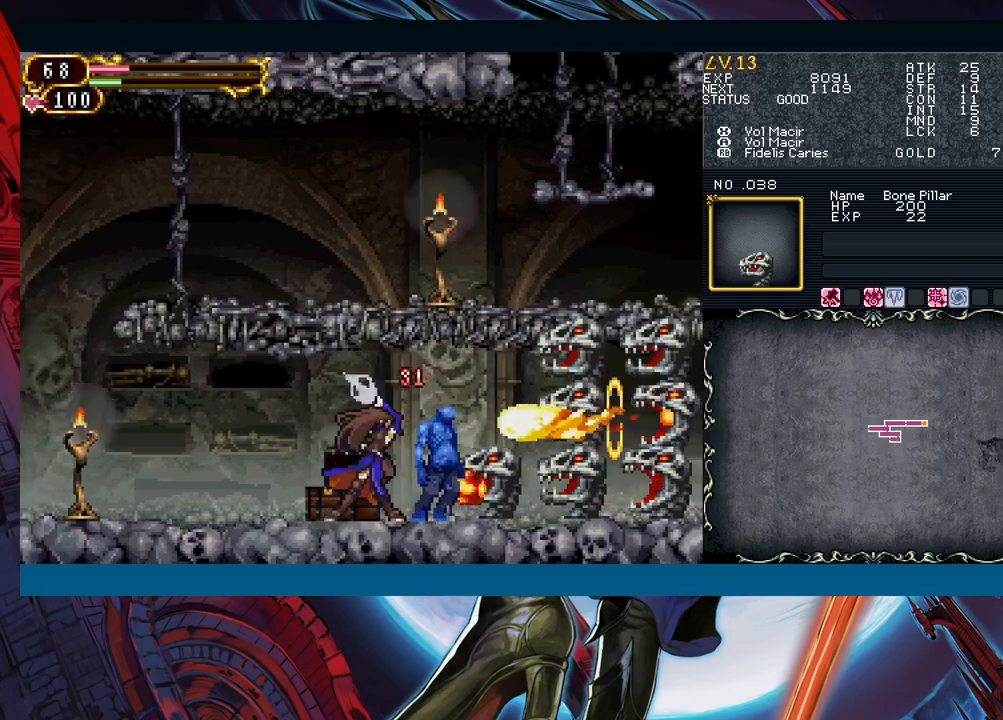
{"buttons": [], "left_stick": "center", "events": [[83, "X", "up"]]}
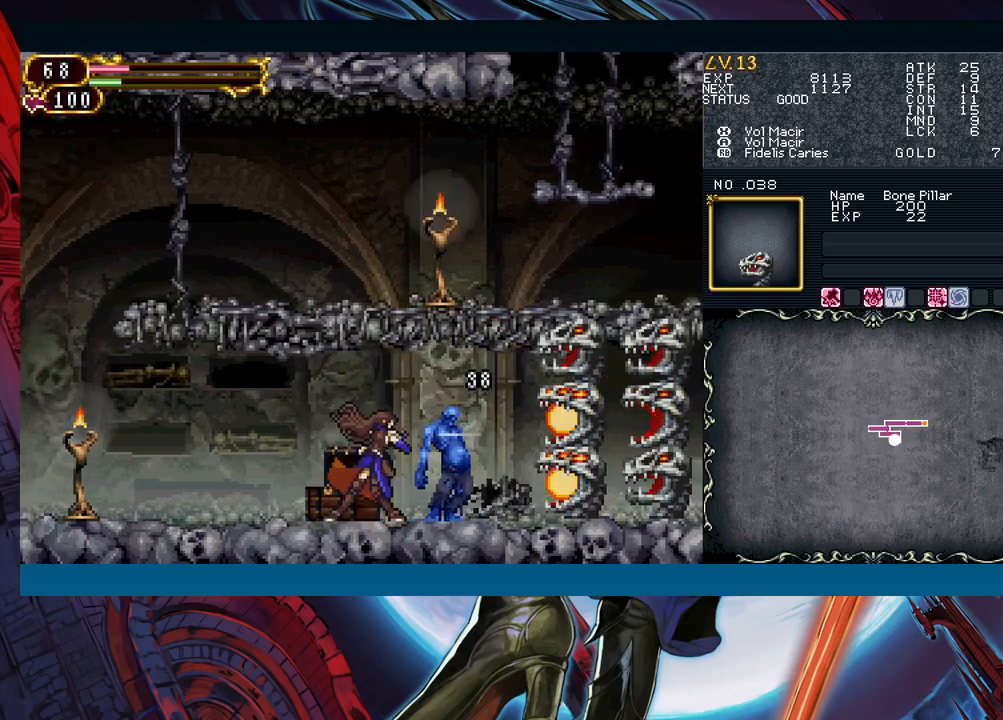
{"buttons": [], "left_stick": "center", "events": []}
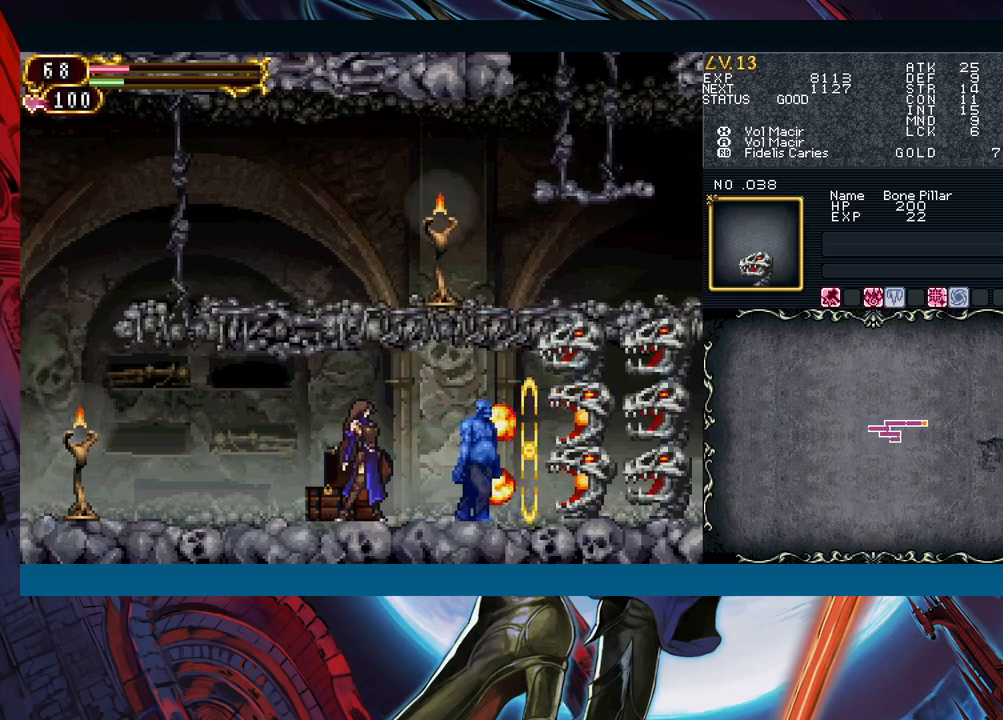
{"buttons": [], "left_stick": "right", "events": [[233, "left_stick", "right"], [400, "left_stick", "center"], [467, "left_stick", "right"]]}
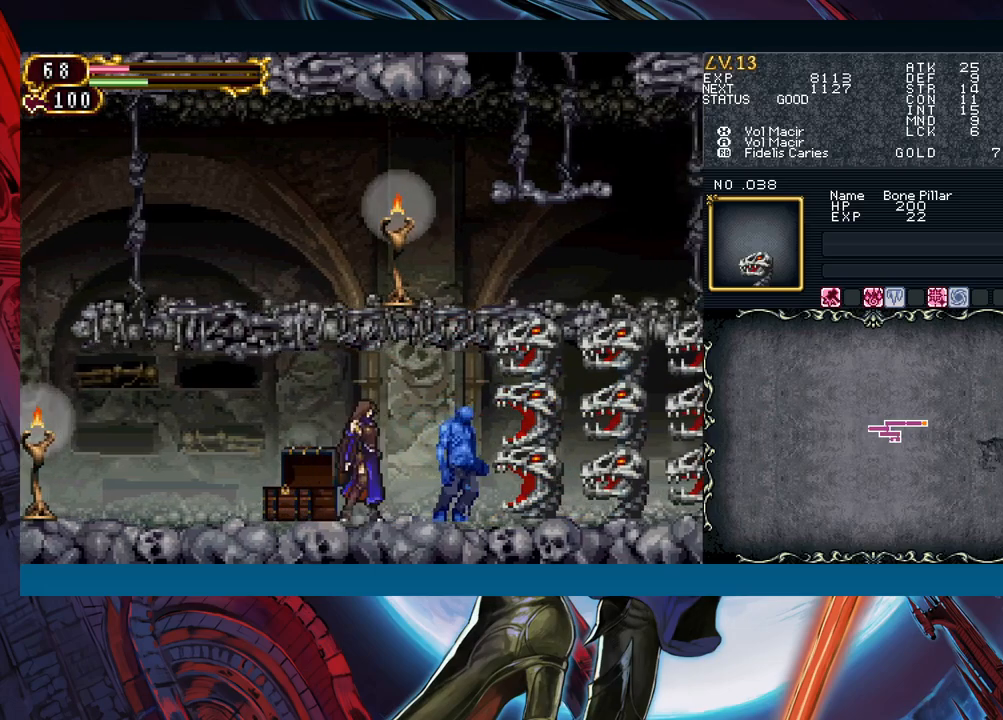
{"buttons": [], "left_stick": "center", "events": [[167, "left_stick", "center"], [217, "X", "down"], [367, "X", "up"]]}
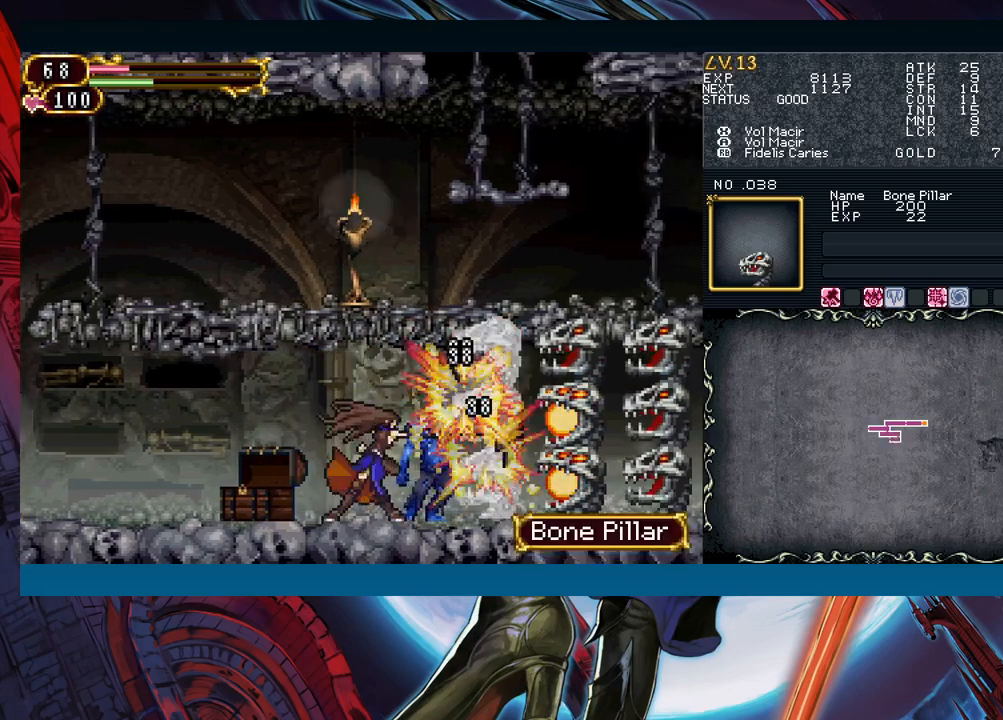
{"buttons": [], "left_stick": "center", "events": [[17, "A", "down"], [150, "A", "up"], [333, "X", "down"], [483, "X", "up"]]}
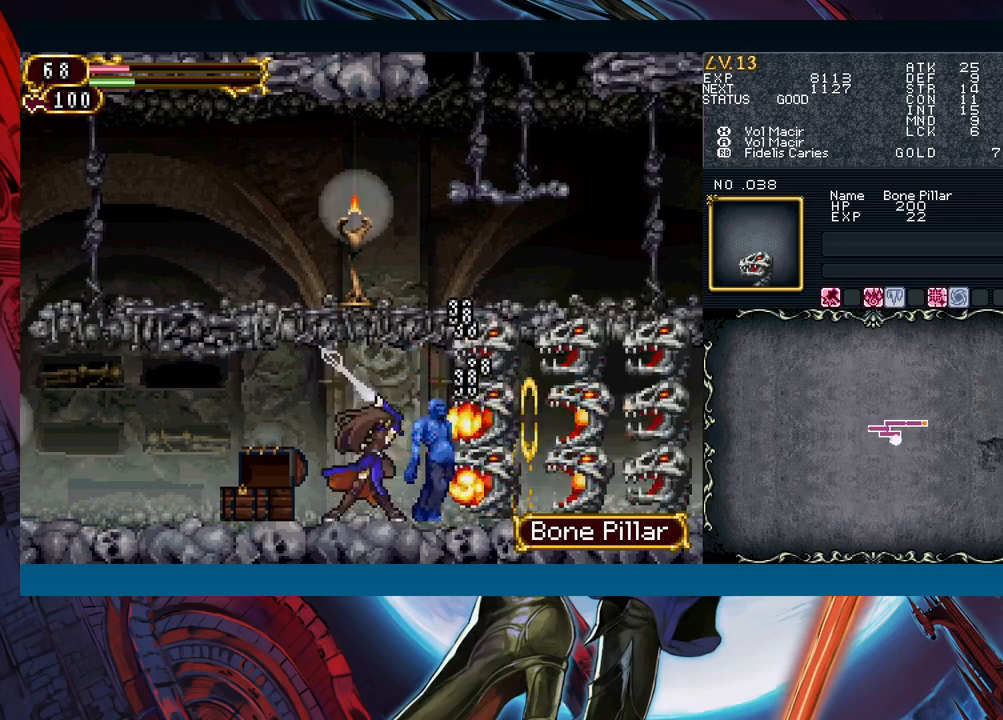
{"buttons": ["X"], "left_stick": "center", "events": [[133, "A", "down"], [267, "A", "up"], [450, "X", "down"]]}
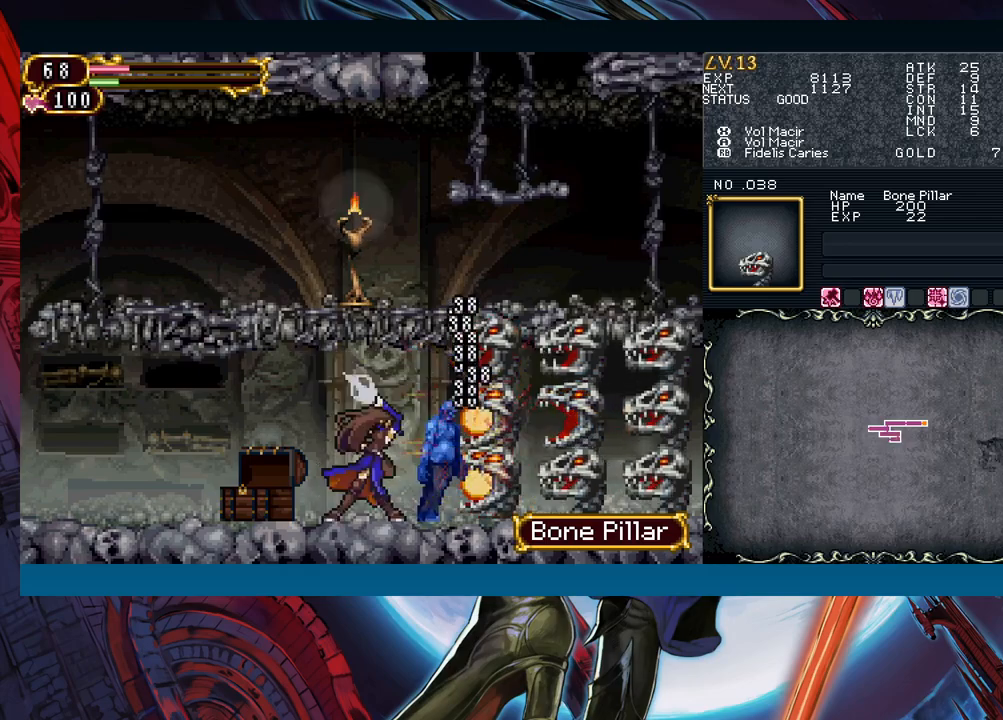
{"buttons": [], "left_stick": "center", "events": [[83, "X", "up"]]}
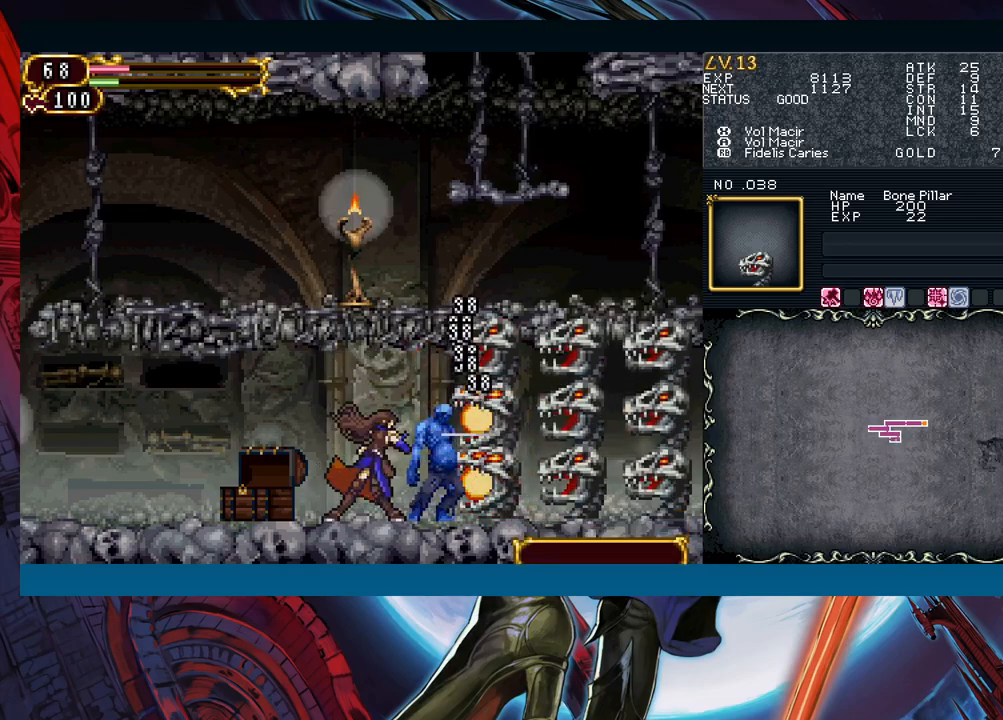
{"buttons": [], "left_stick": "center", "events": [[133, "X", "down"], [233, "X", "up"]]}
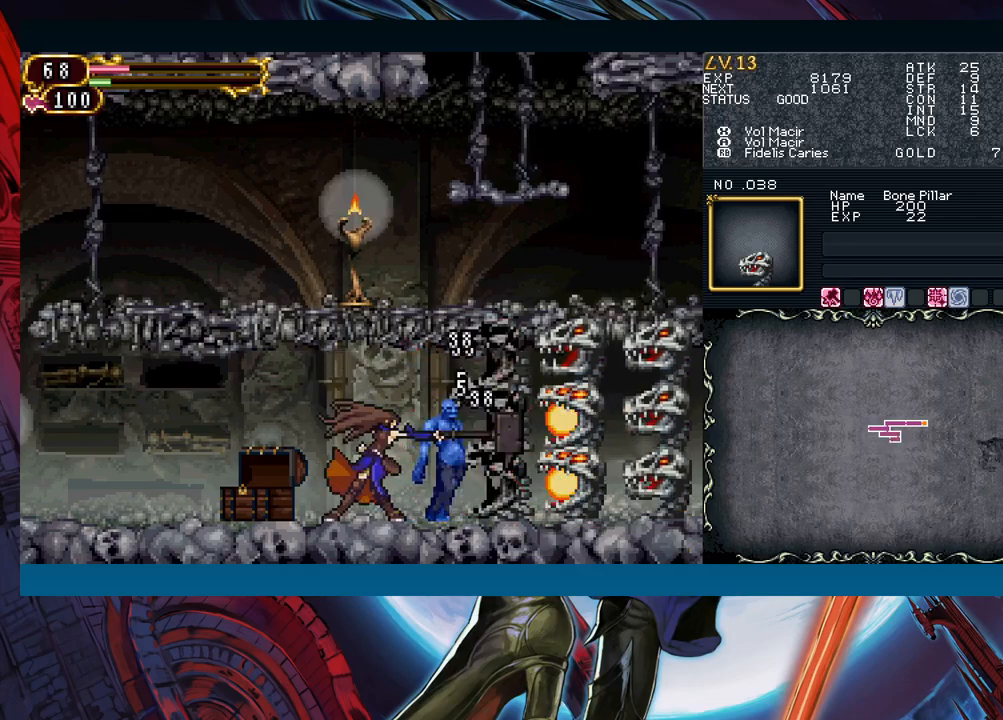
{"buttons": [], "left_stick": "center", "events": []}
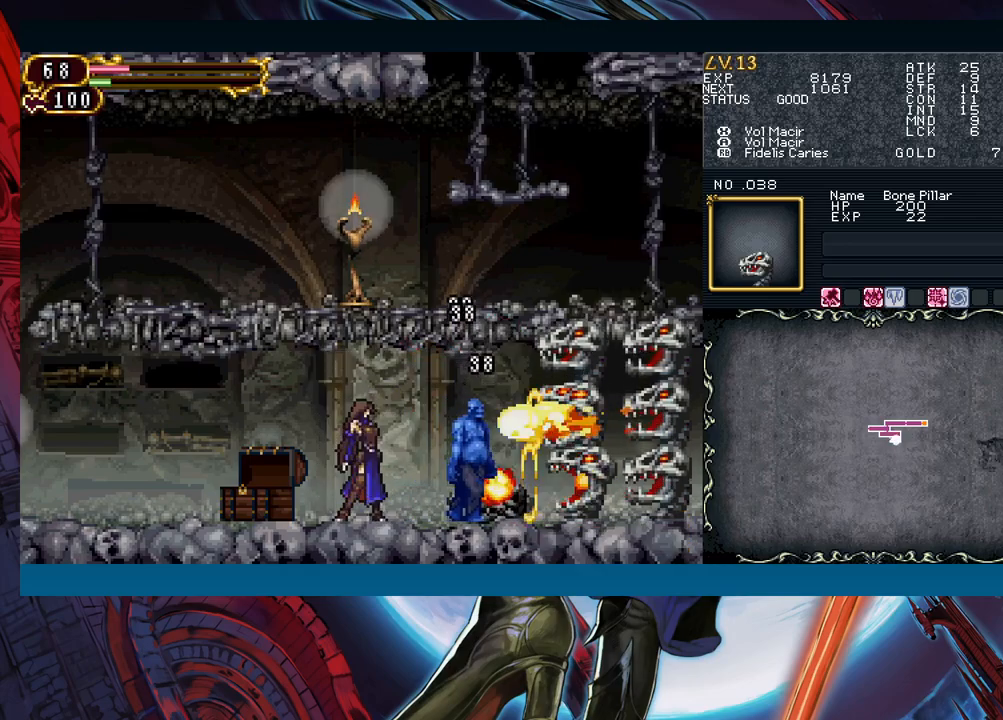
{"buttons": [], "left_stick": "right", "events": [[483, "left_stick", "right"]]}
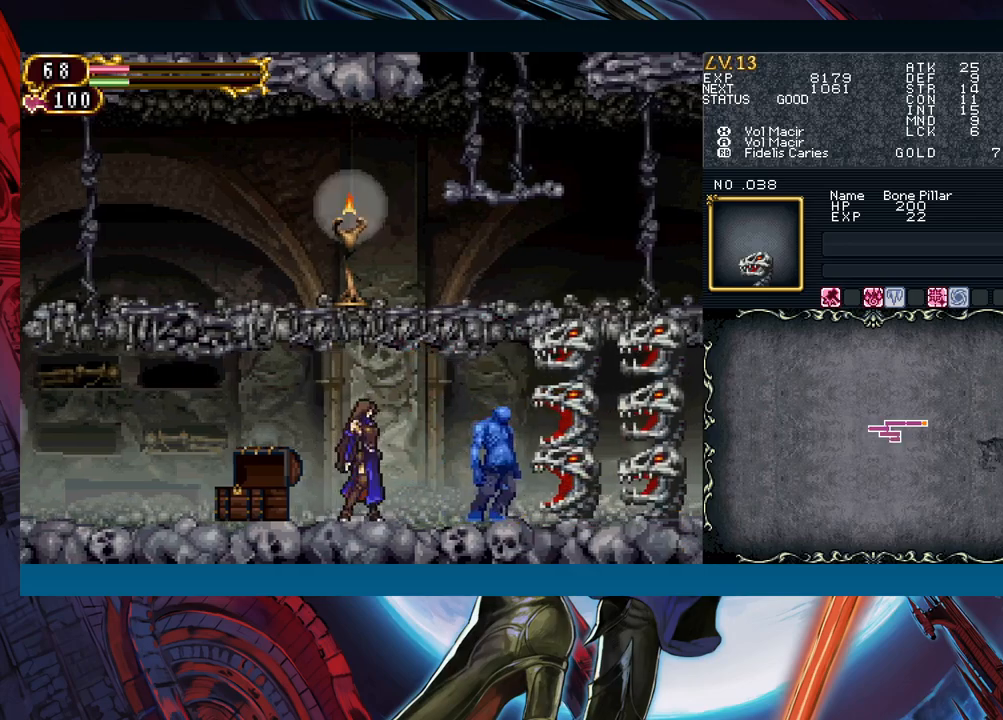
{"buttons": [], "left_stick": "center", "events": [[67, "left_stick", "center"], [117, "left_stick", "right"], [217, "left_stick", "center"]]}